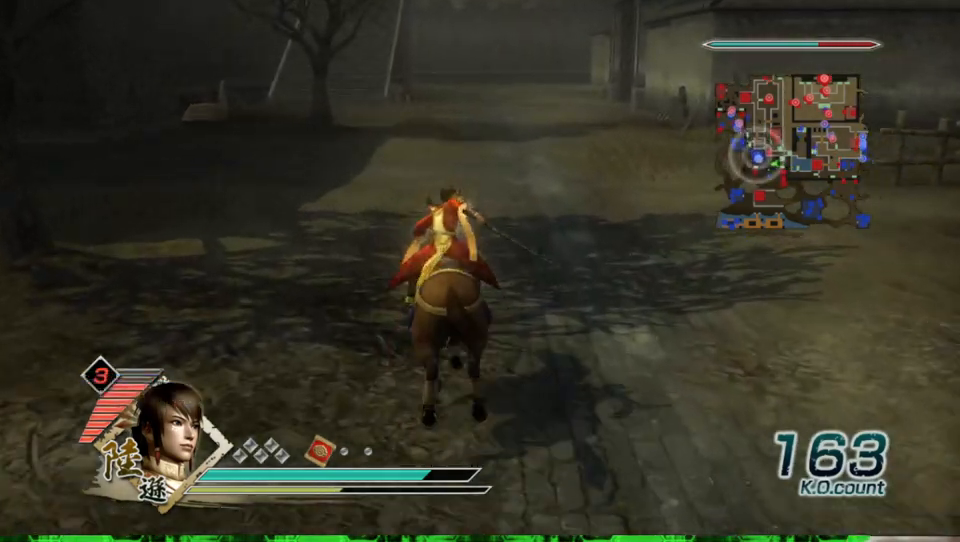
Gameplay with a controller (Xbox layout); each line is a JSON object with the inputs held at the frame after it. "events" lists button and stick changes between this image and that frame as [ms after this image, input, new state], when the widget could be followed in between.
{"buttons": [], "left_stick": "up", "right_stick": "center", "events": []}
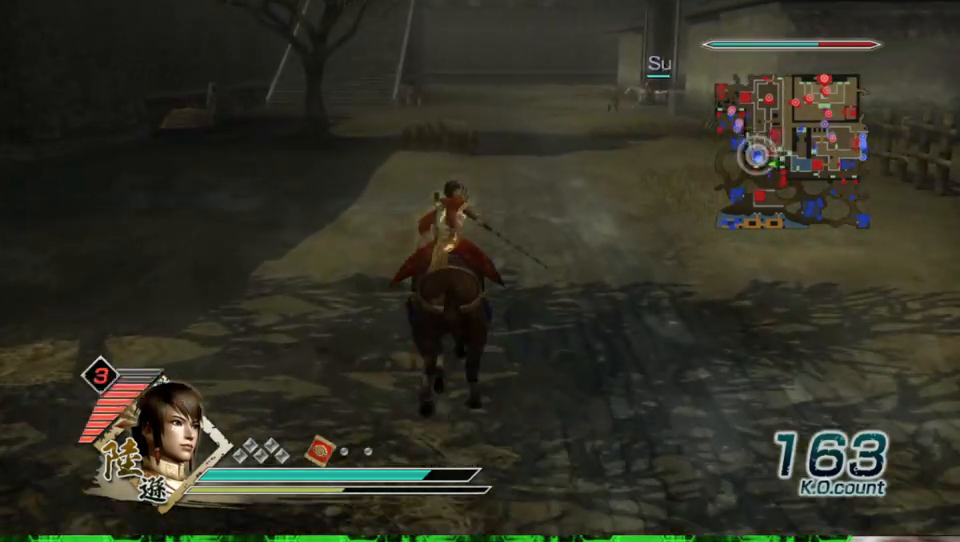
{"buttons": [], "left_stick": "up", "right_stick": "center", "events": []}
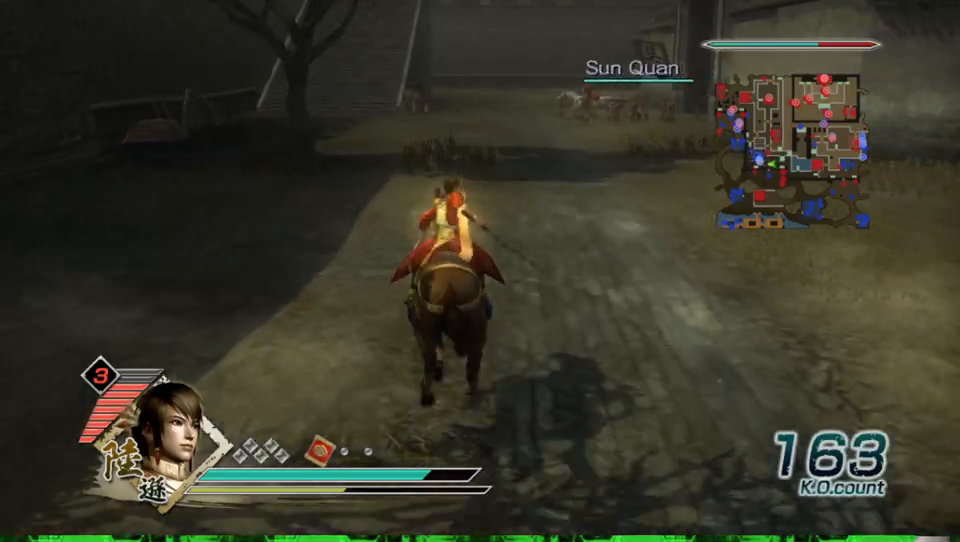
{"buttons": [], "left_stick": "up", "right_stick": "center", "events": []}
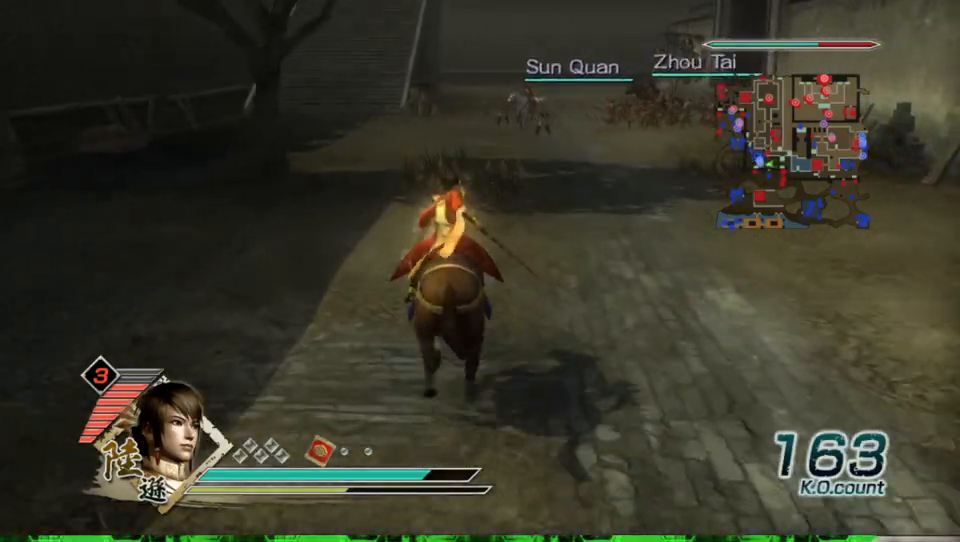
{"buttons": [], "left_stick": "up", "right_stick": "center", "events": []}
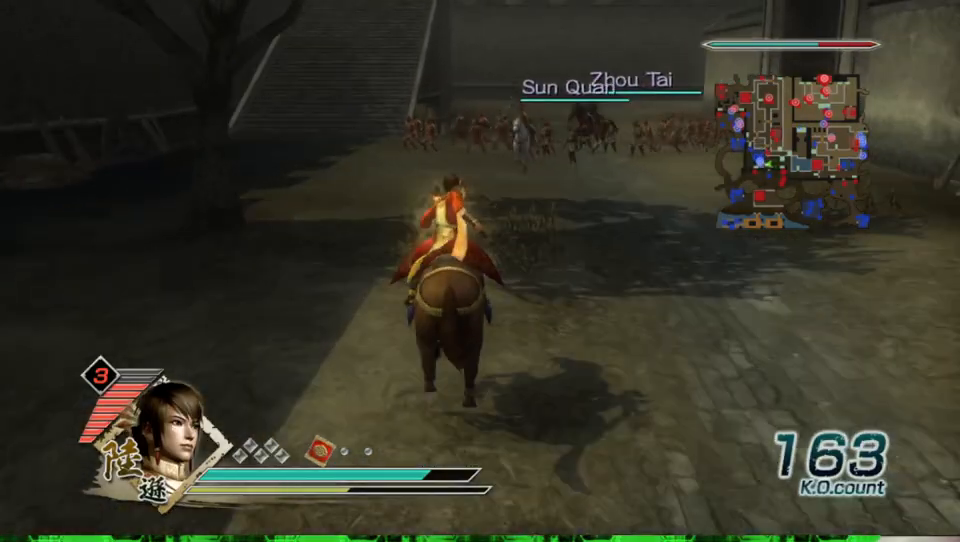
{"buttons": [], "left_stick": "up", "right_stick": "center", "events": []}
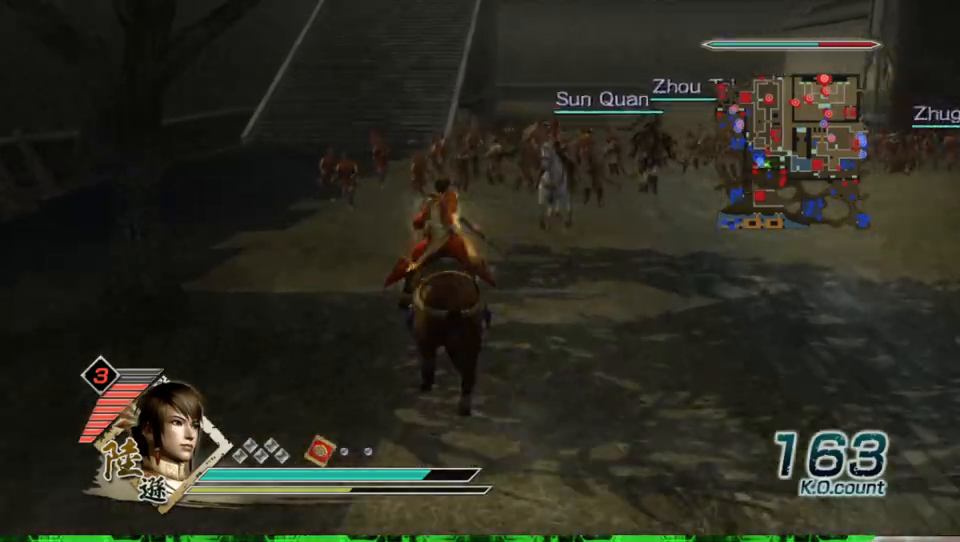
{"buttons": [], "left_stick": "up", "right_stick": "center", "events": []}
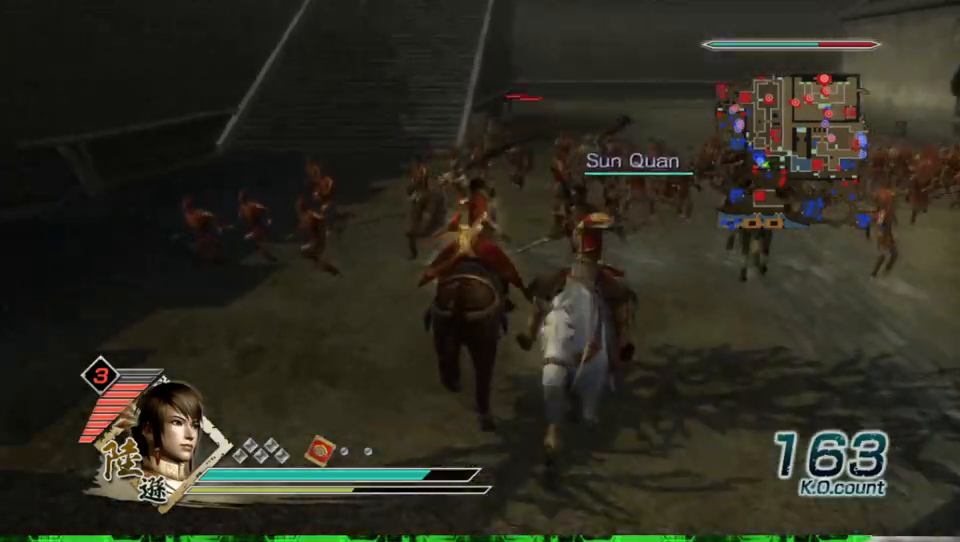
{"buttons": [], "left_stick": "up", "right_stick": "center", "events": []}
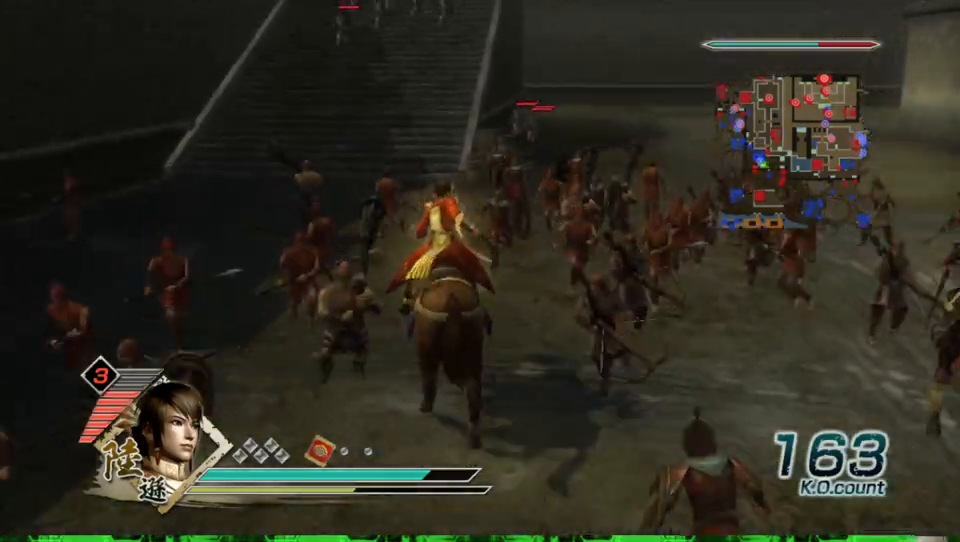
{"buttons": [], "left_stick": "up", "right_stick": "center", "events": []}
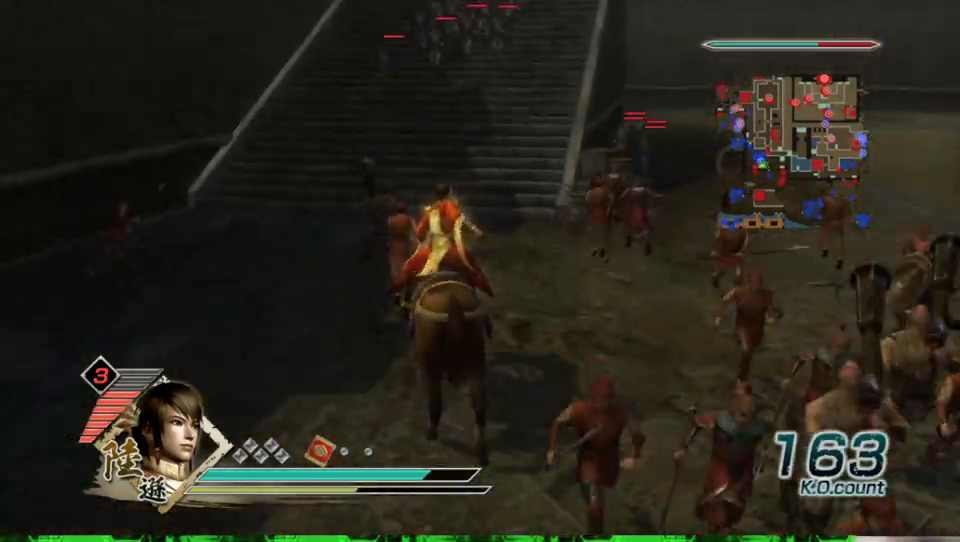
{"buttons": [], "left_stick": "up", "right_stick": "center", "events": []}
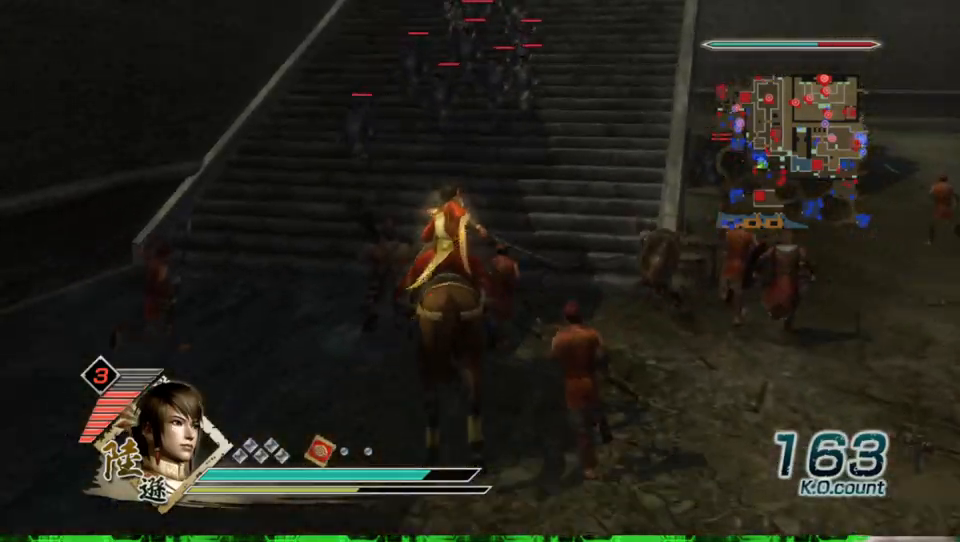
{"buttons": [], "left_stick": "right", "right_stick": "center", "events": [[500, "left_stick", "right"]]}
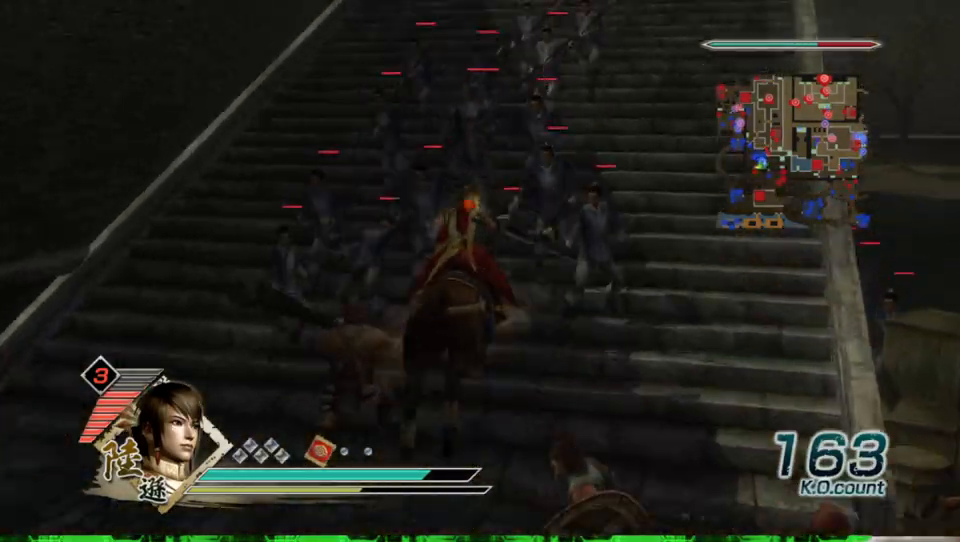
{"buttons": [], "left_stick": "up", "right_stick": "center", "events": [[333, "left_stick", "up"]]}
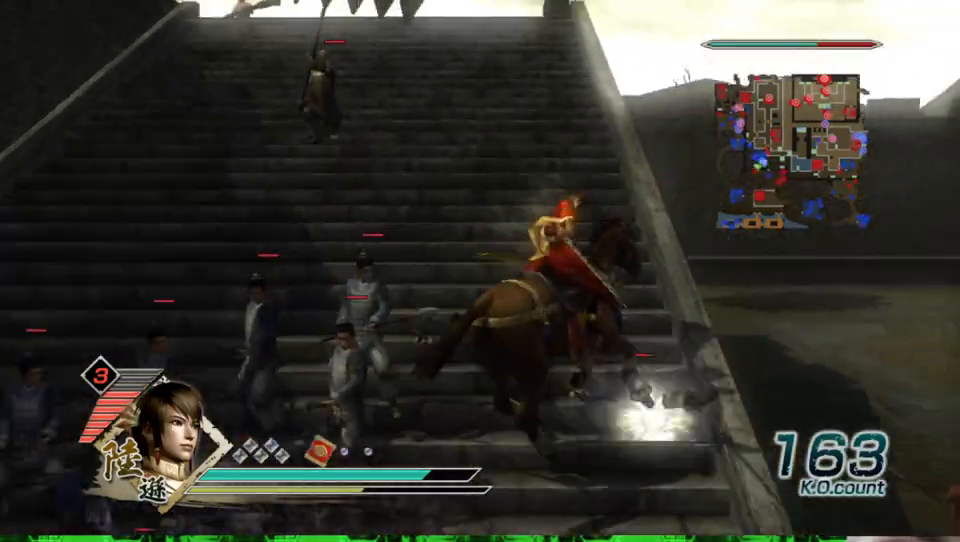
{"buttons": [], "left_stick": "up", "right_stick": "center", "events": []}
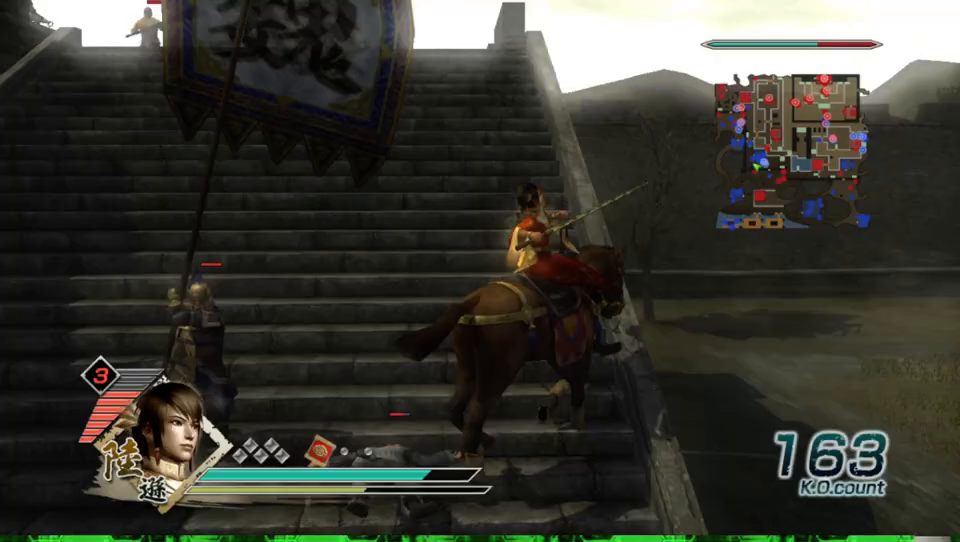
{"buttons": [], "left_stick": "right", "right_stick": "center", "events": [[333, "left_stick", "right"]]}
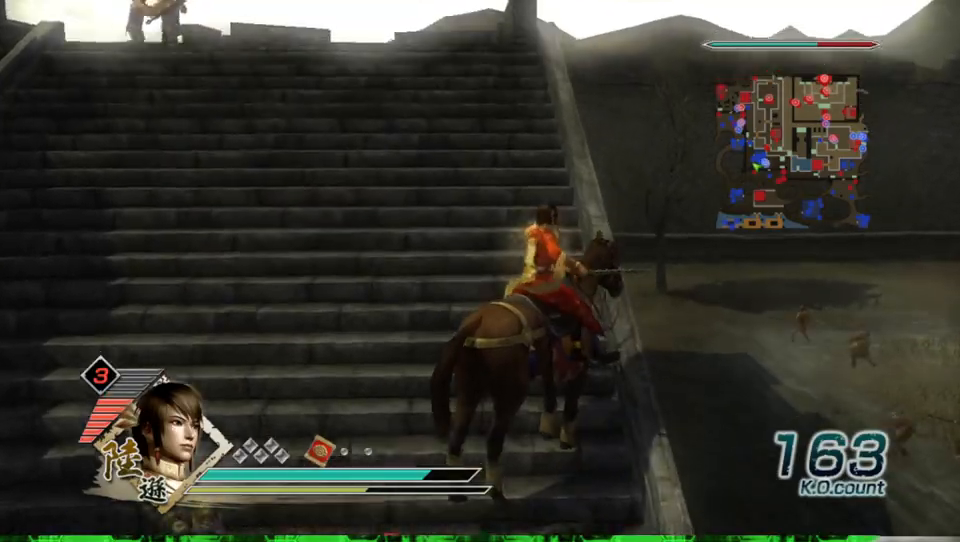
{"buttons": [], "left_stick": "down", "right_stick": "center", "events": [[33, "left_stick", "down-right"], [233, "left_stick", "down"]]}
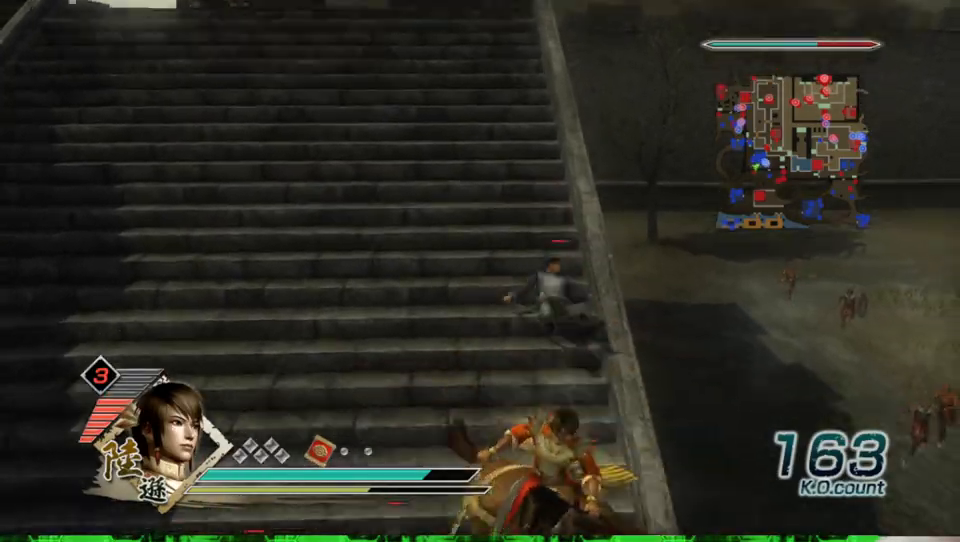
{"buttons": [], "left_stick": "right", "right_stick": "left", "events": [[67, "left_stick", "down-right"], [200, "right_stick", "left"], [467, "left_stick", "right"]]}
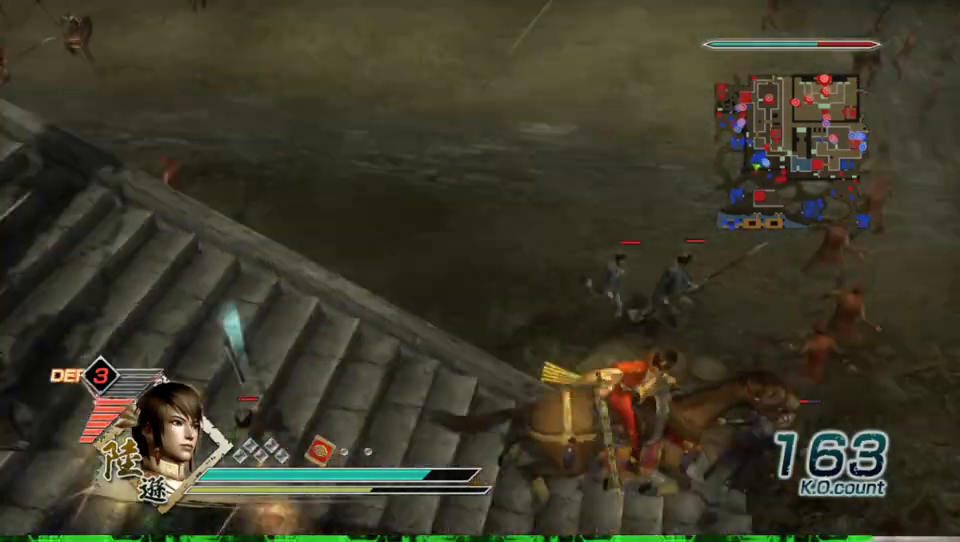
{"buttons": [], "left_stick": "up", "right_stick": "center", "events": [[167, "left_stick", "up-right"], [200, "right_stick", "center"], [267, "left_stick", "up"]]}
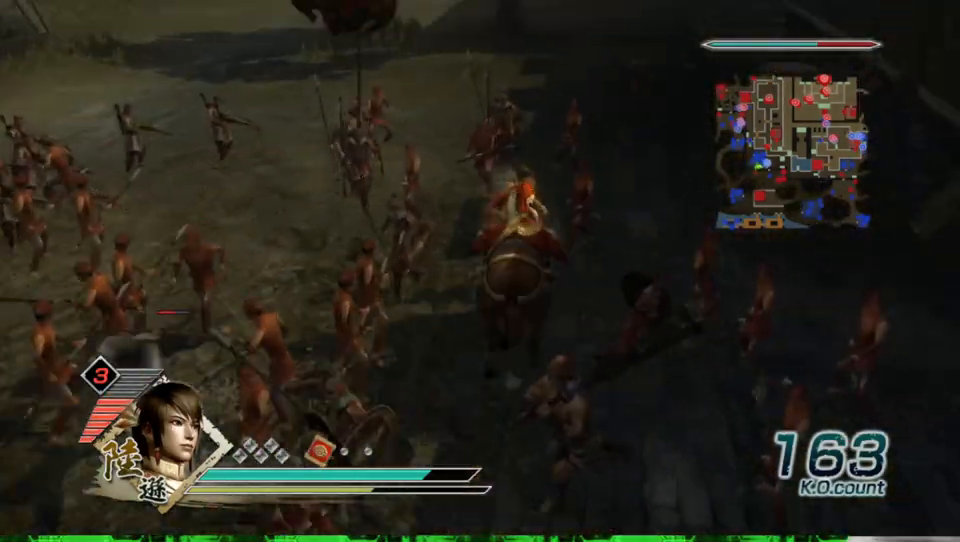
{"buttons": [], "left_stick": "up", "right_stick": "center", "events": []}
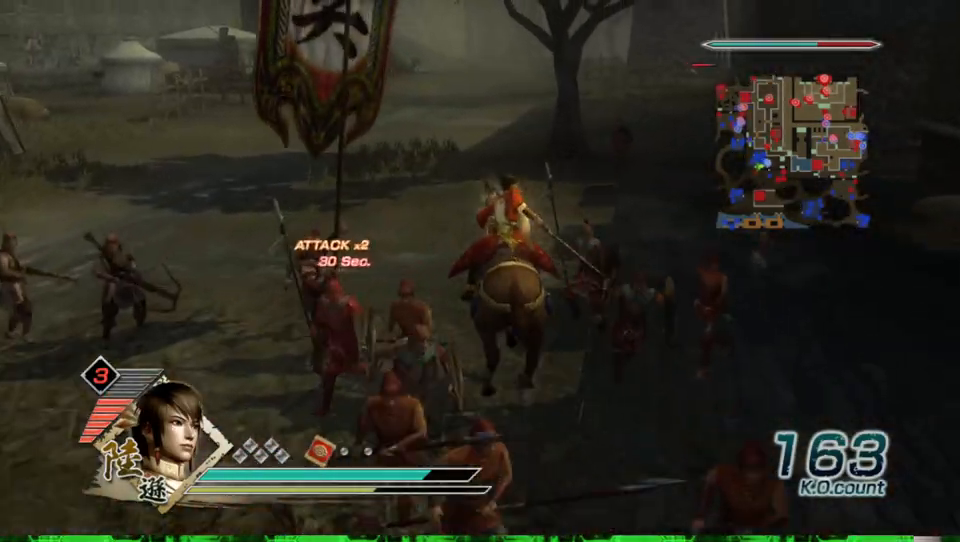
{"buttons": [], "left_stick": "up", "right_stick": "center", "events": []}
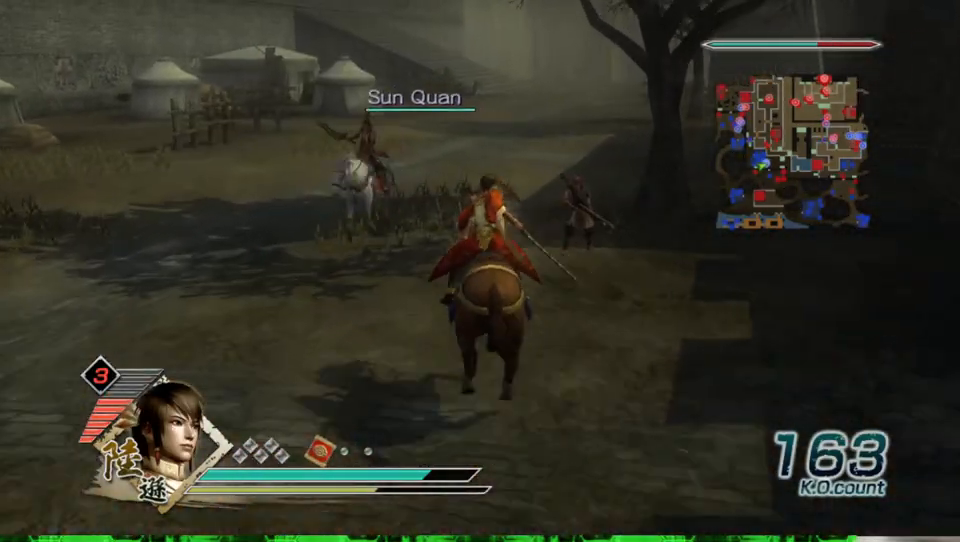
{"buttons": [], "left_stick": "up", "right_stick": "center", "events": []}
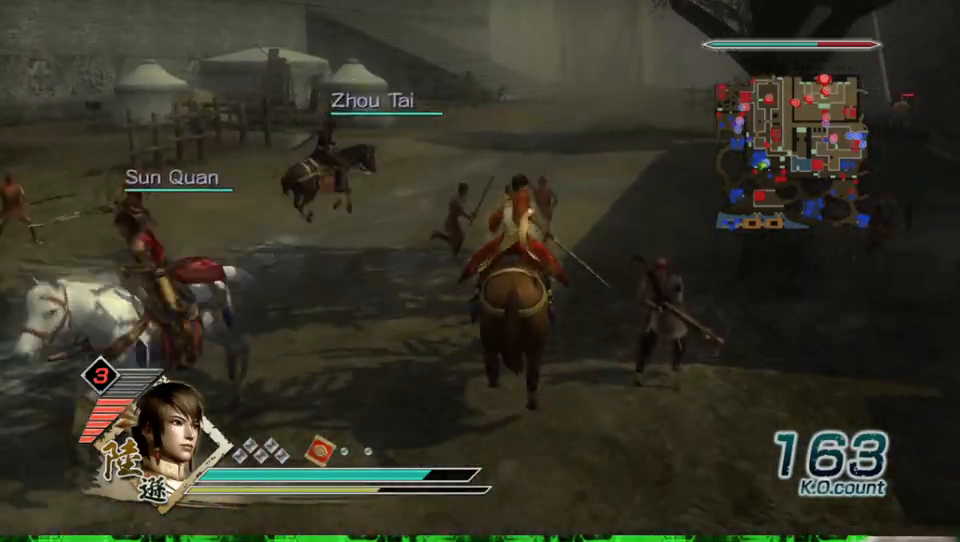
{"buttons": [], "left_stick": "up", "right_stick": "center", "events": []}
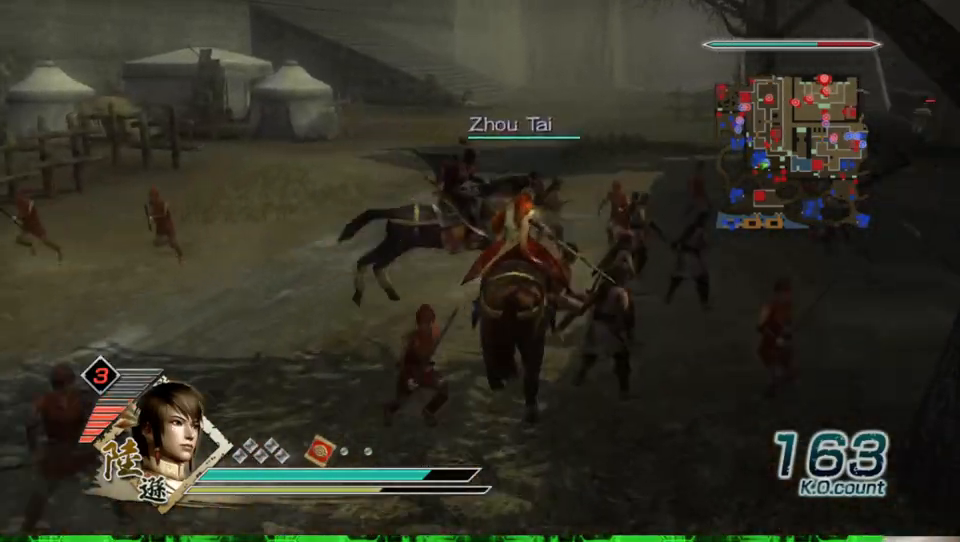
{"buttons": [], "left_stick": "up", "right_stick": "center", "events": []}
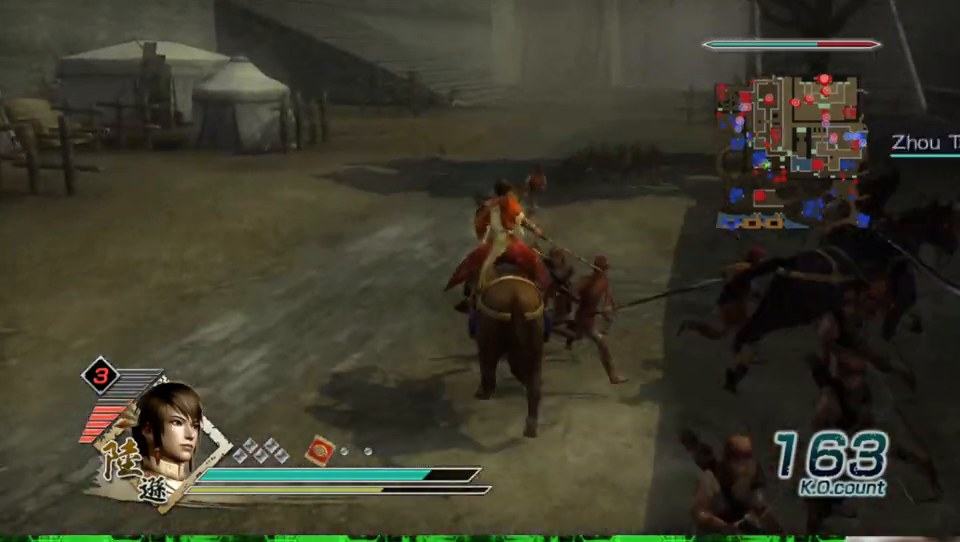
{"buttons": [], "left_stick": "up", "right_stick": "center", "events": []}
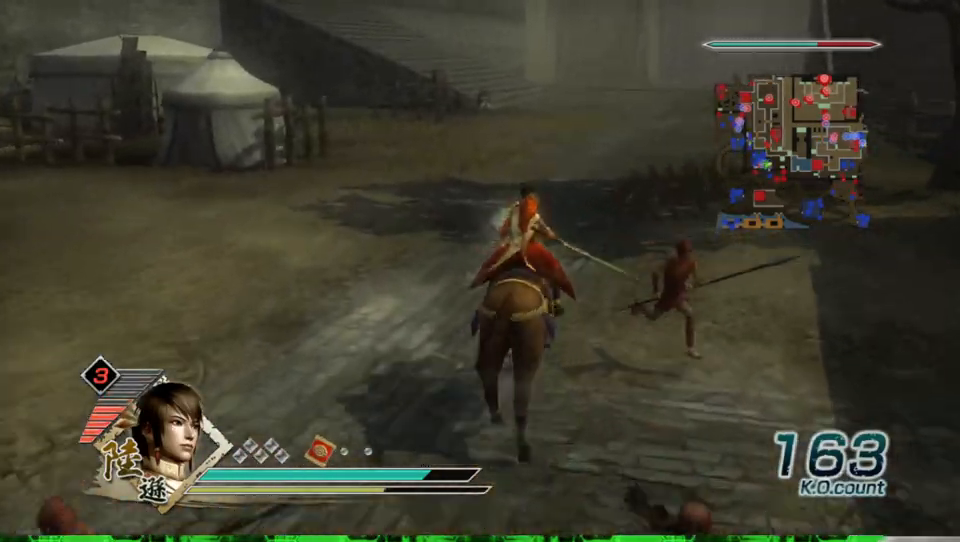
{"buttons": [], "left_stick": "up", "right_stick": "center", "events": []}
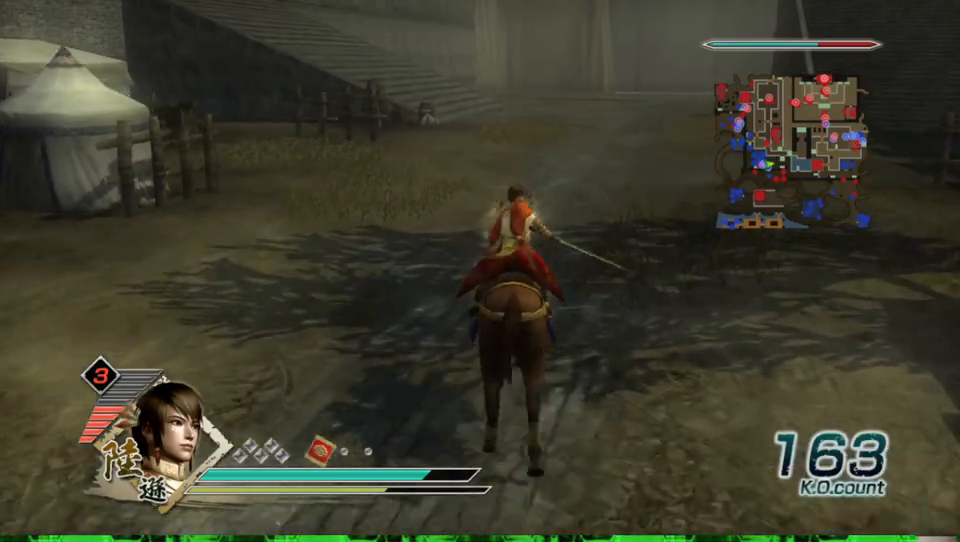
{"buttons": [], "left_stick": "up", "right_stick": "center", "events": []}
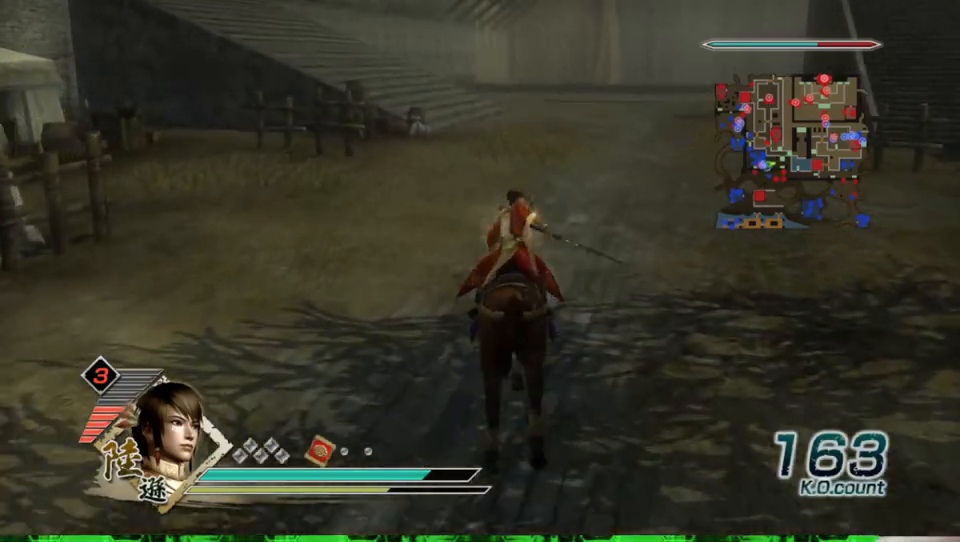
{"buttons": [], "left_stick": "up", "right_stick": "center", "events": []}
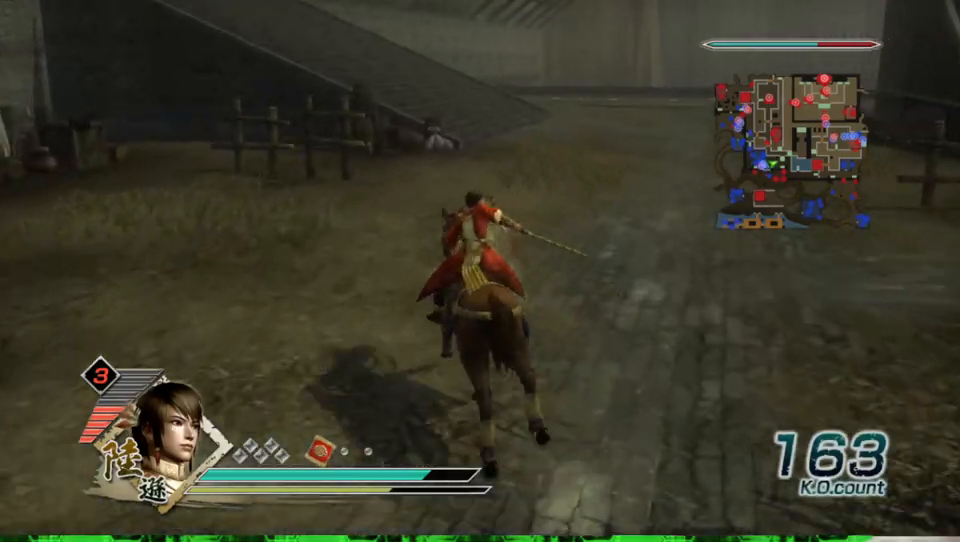
{"buttons": [], "left_stick": "up", "right_stick": "center", "events": []}
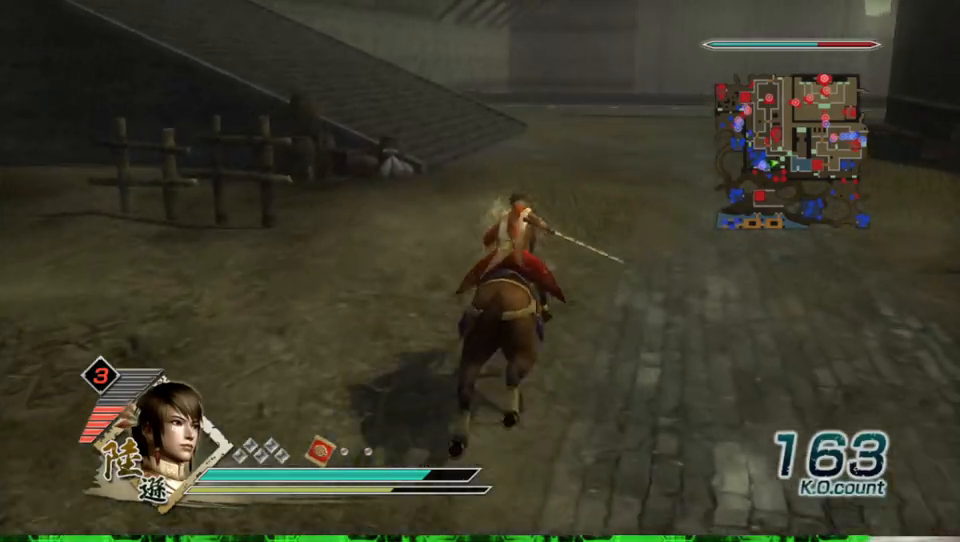
{"buttons": [], "left_stick": "up", "right_stick": "center", "events": []}
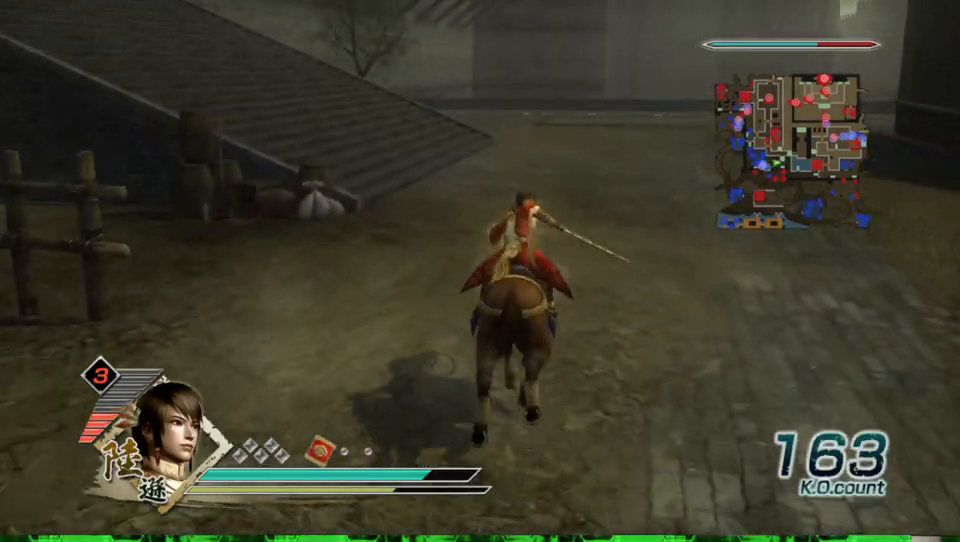
{"buttons": [], "left_stick": "up", "right_stick": "right", "events": [[433, "right_stick", "right"]]}
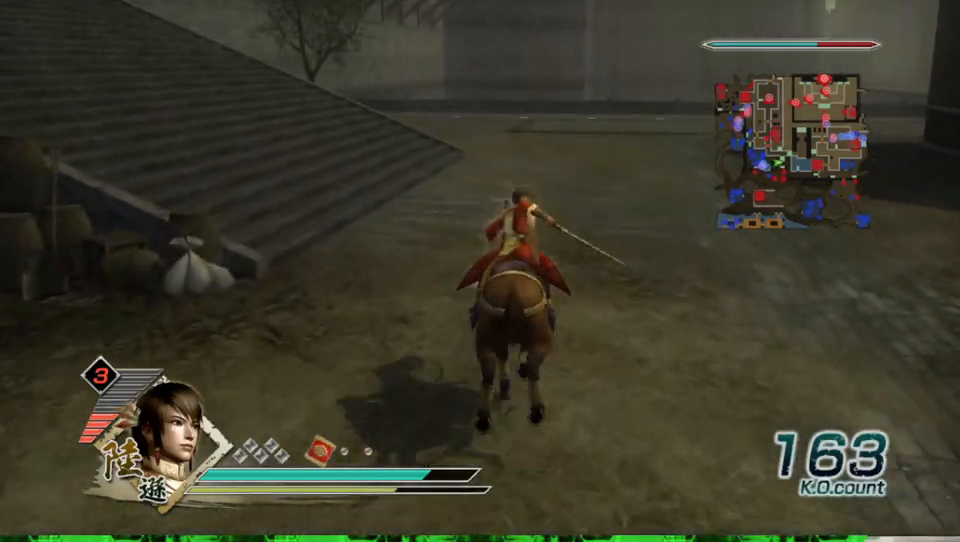
{"buttons": [], "left_stick": "up", "right_stick": "center", "events": [[67, "right_stick", "center"]]}
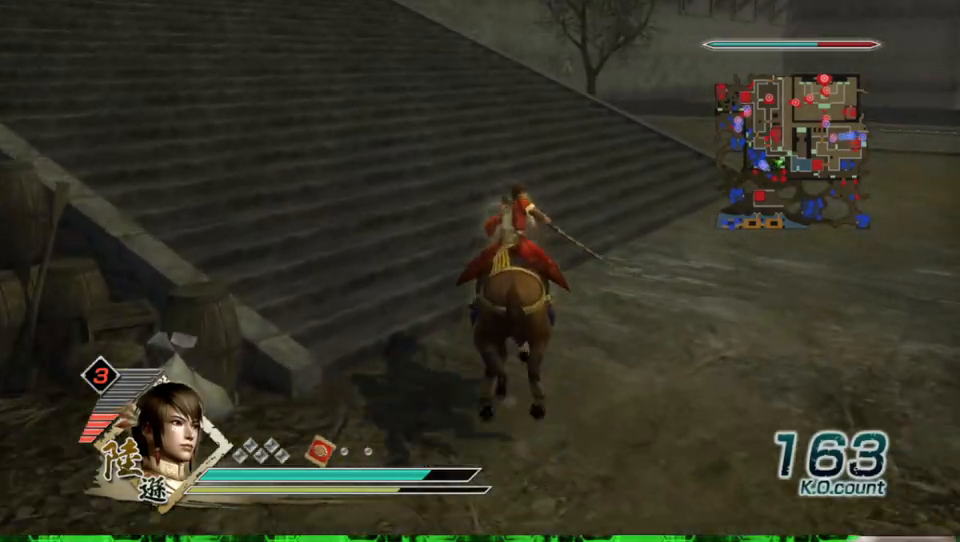
{"buttons": [], "left_stick": "up-left", "right_stick": "center", "events": [[67, "left_stick", "up-left"]]}